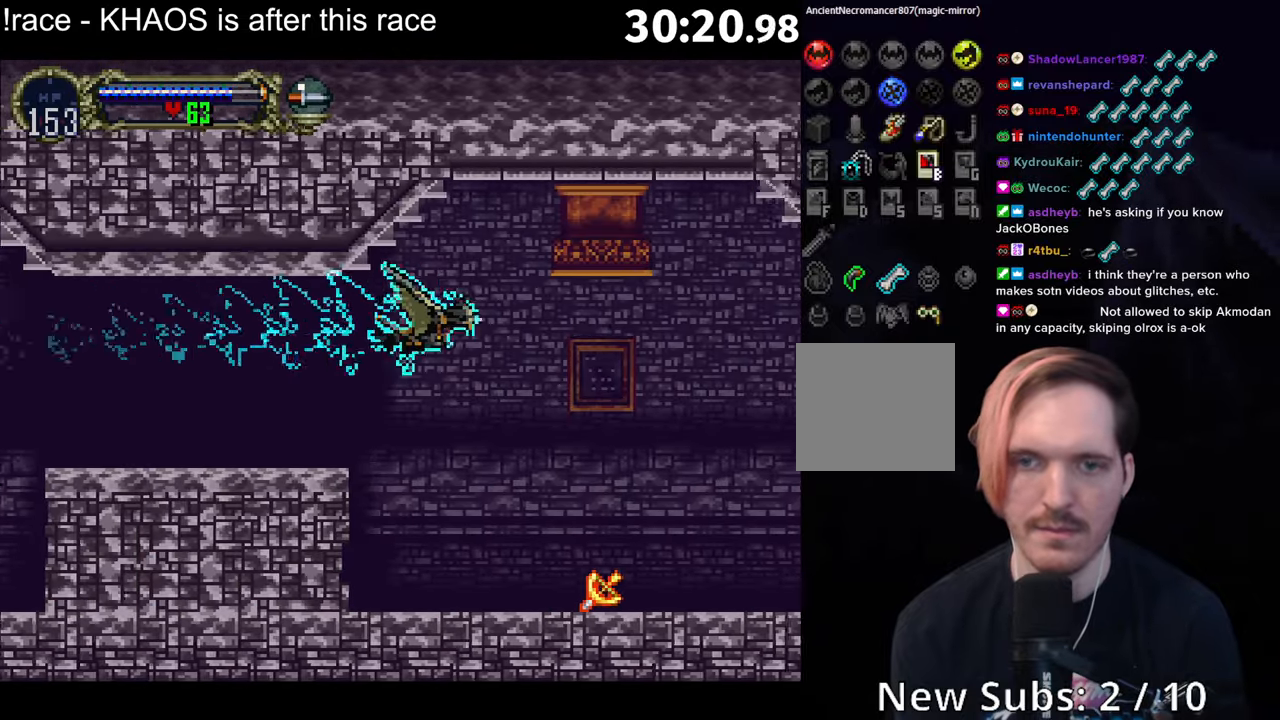
Gameplay with a controller (Xbox layout); each line is a JSON object with the inputs held at the frame after it. "button_events" lists button changes between this image and that frame as [ms after this image, input, new state], when the widget could be followed in between (sticks are given only as held states). Not read: L3 R3 right_stick.
{"buttons": ["A"], "left_stick": "center", "button_events": [[284, "A", "down"]]}
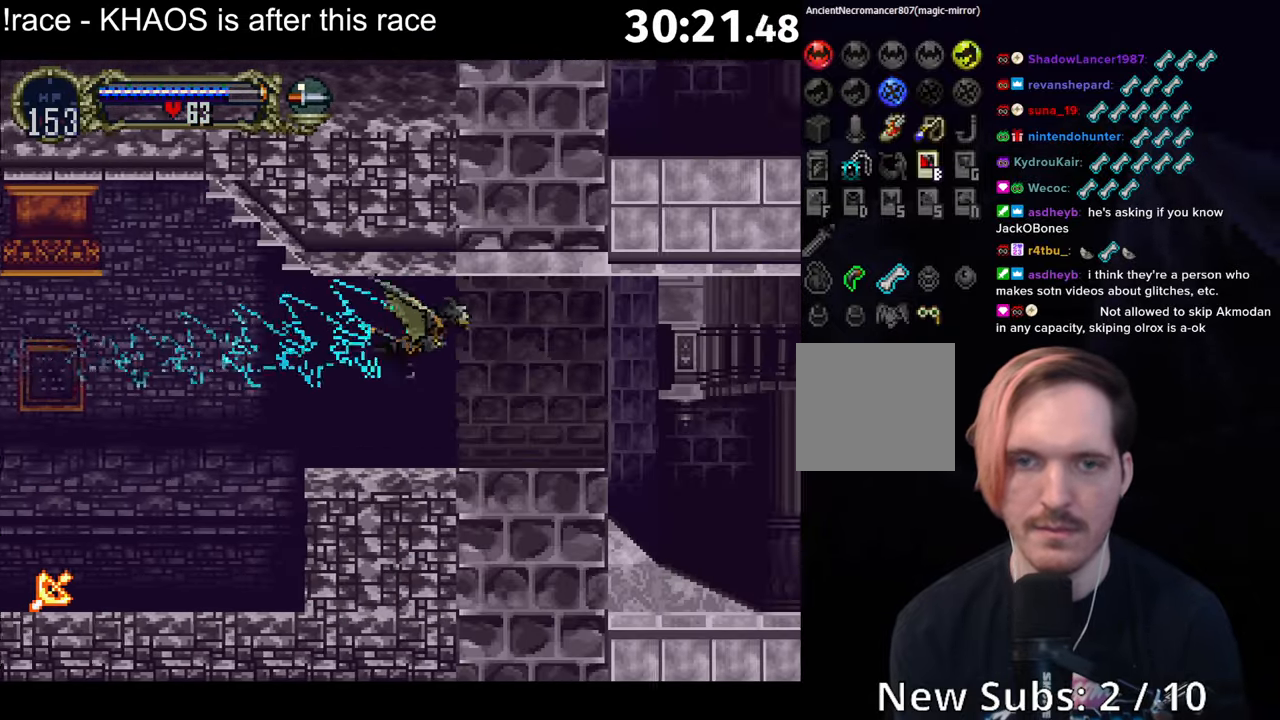
{"buttons": [], "left_stick": "center", "button_events": [[84, "A", "up"]]}
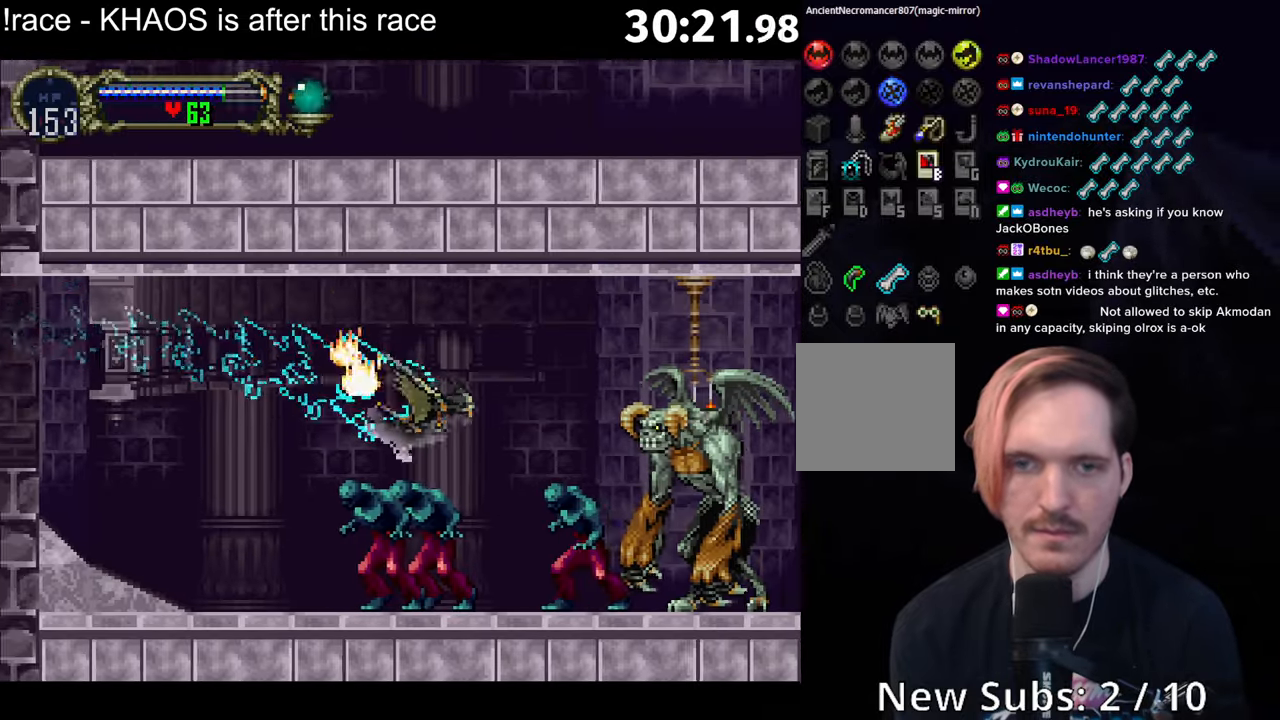
{"buttons": [], "left_stick": "center", "button_events": [[50, "A", "down"], [450, "A", "up"]]}
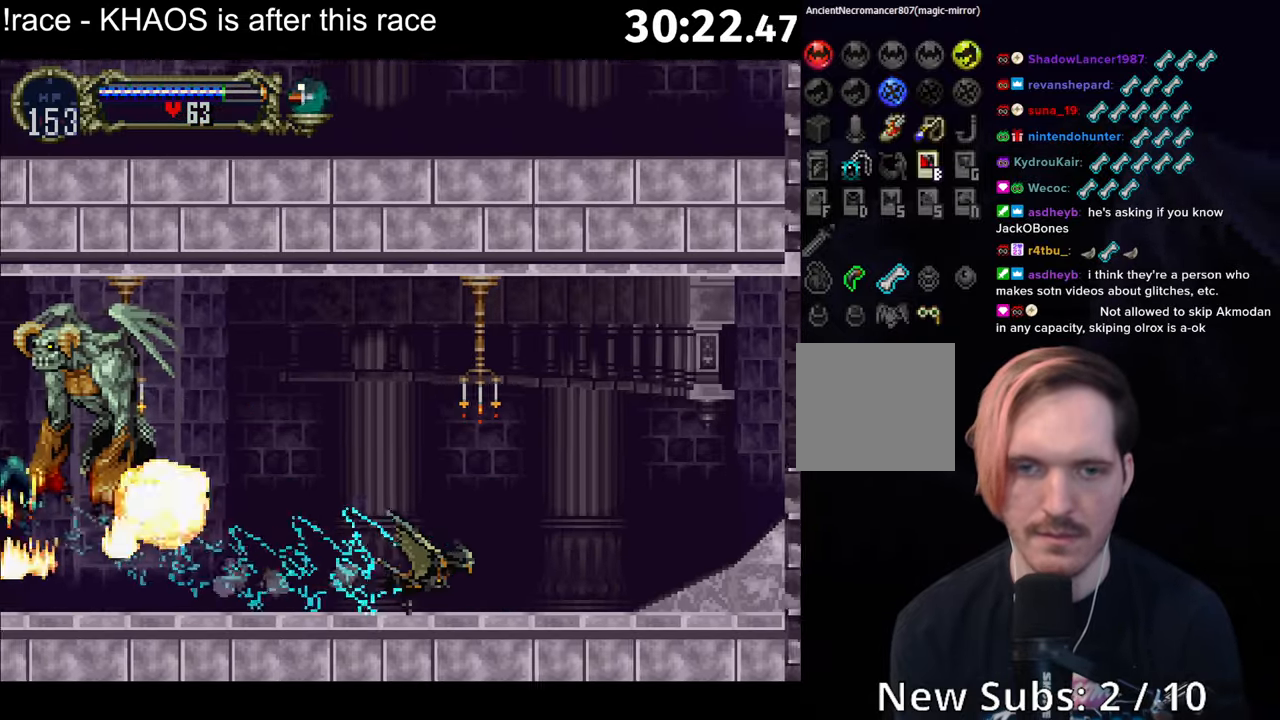
{"buttons": [], "left_stick": "center", "button_events": [[117, "L1", "down"], [184, "R1", "down"], [217, "L1", "up"], [267, "R1", "up"], [334, "R1", "down"], [434, "R1", "up"]]}
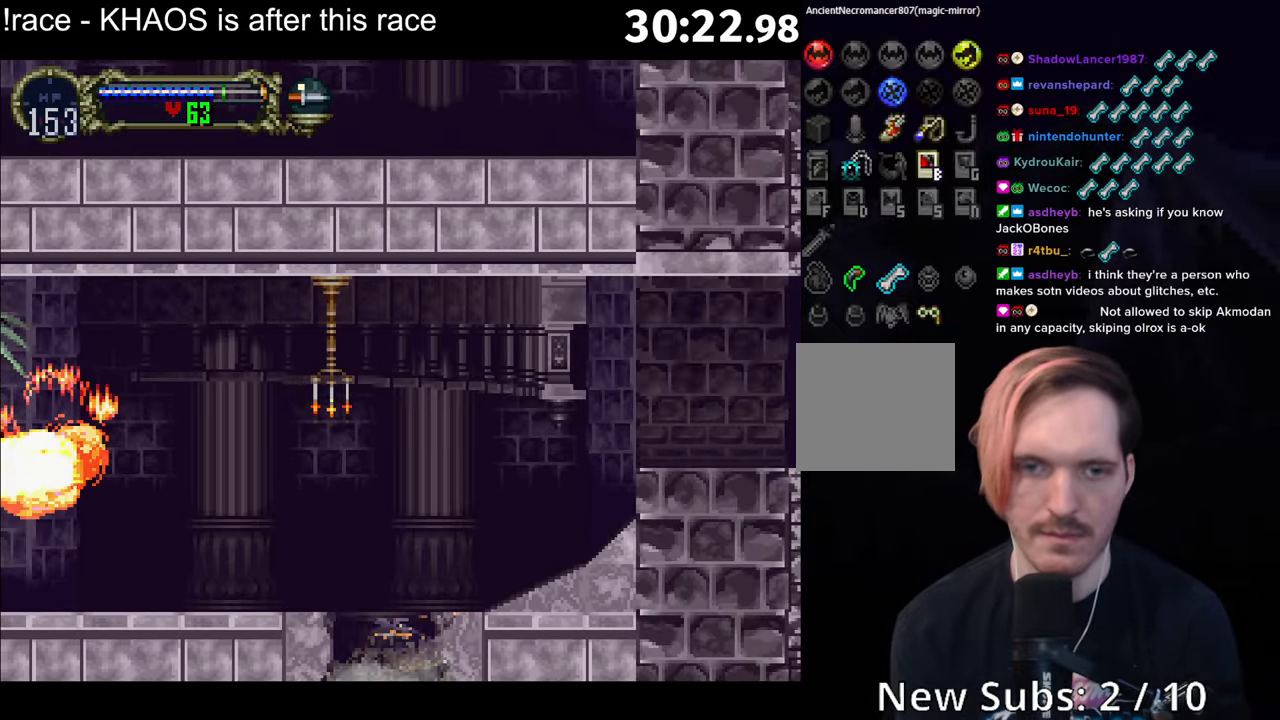
{"buttons": ["A"], "left_stick": "center", "button_events": [[284, "A", "down"], [350, "A", "up"], [417, "A", "down"]]}
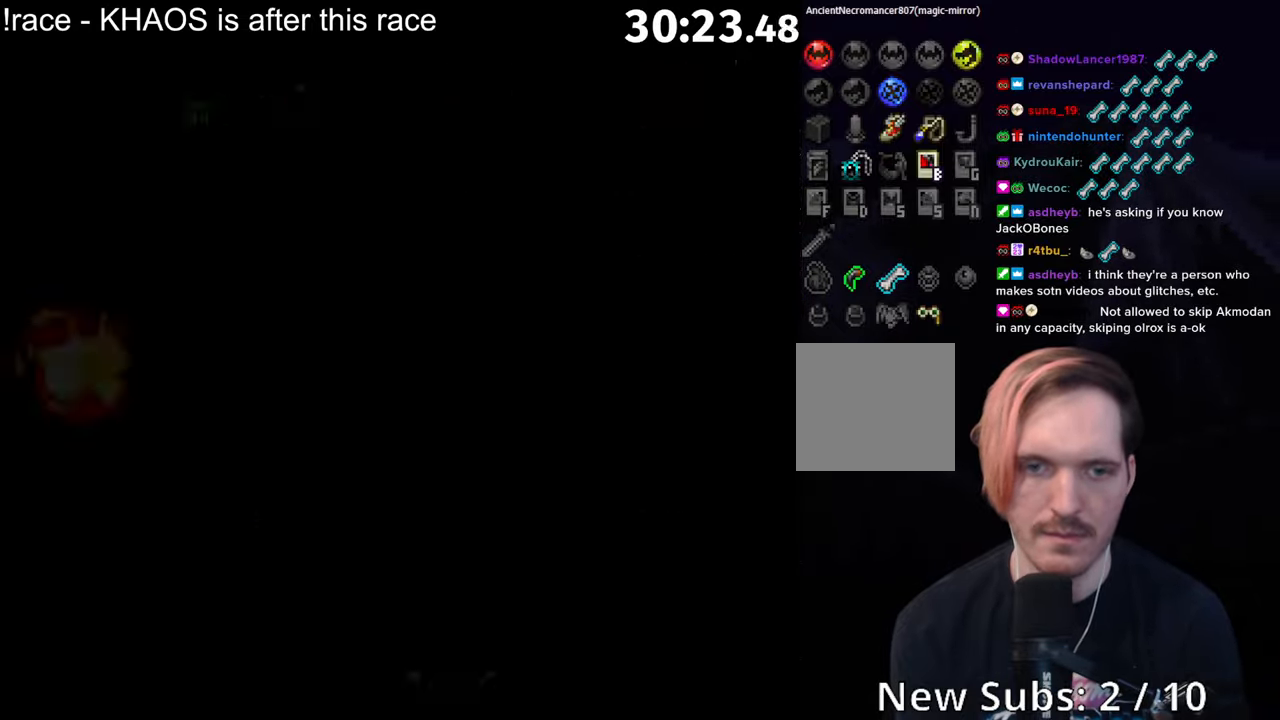
{"buttons": [], "left_stick": "center", "button_events": [[17, "A", "up"], [350, "R1", "down"], [450, "R1", "up"]]}
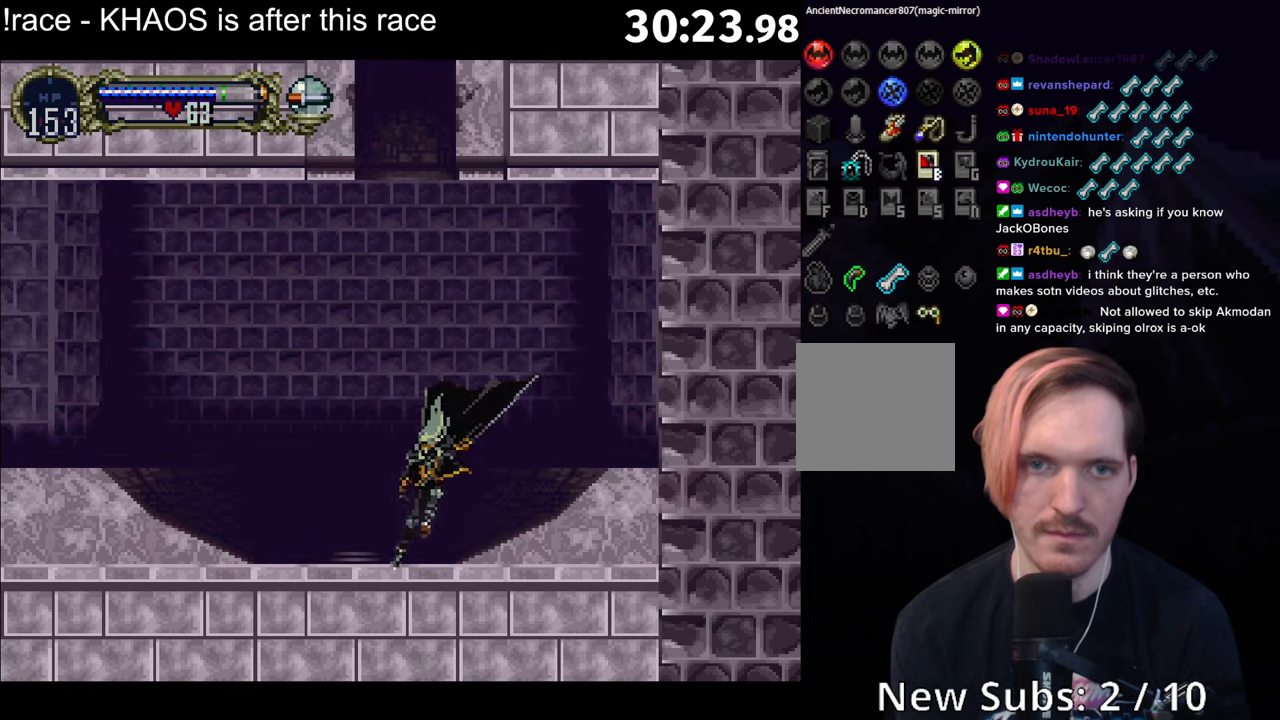
{"buttons": [], "left_stick": "left", "button_events": [[266, "A", "down"], [433, "A", "up"]]}
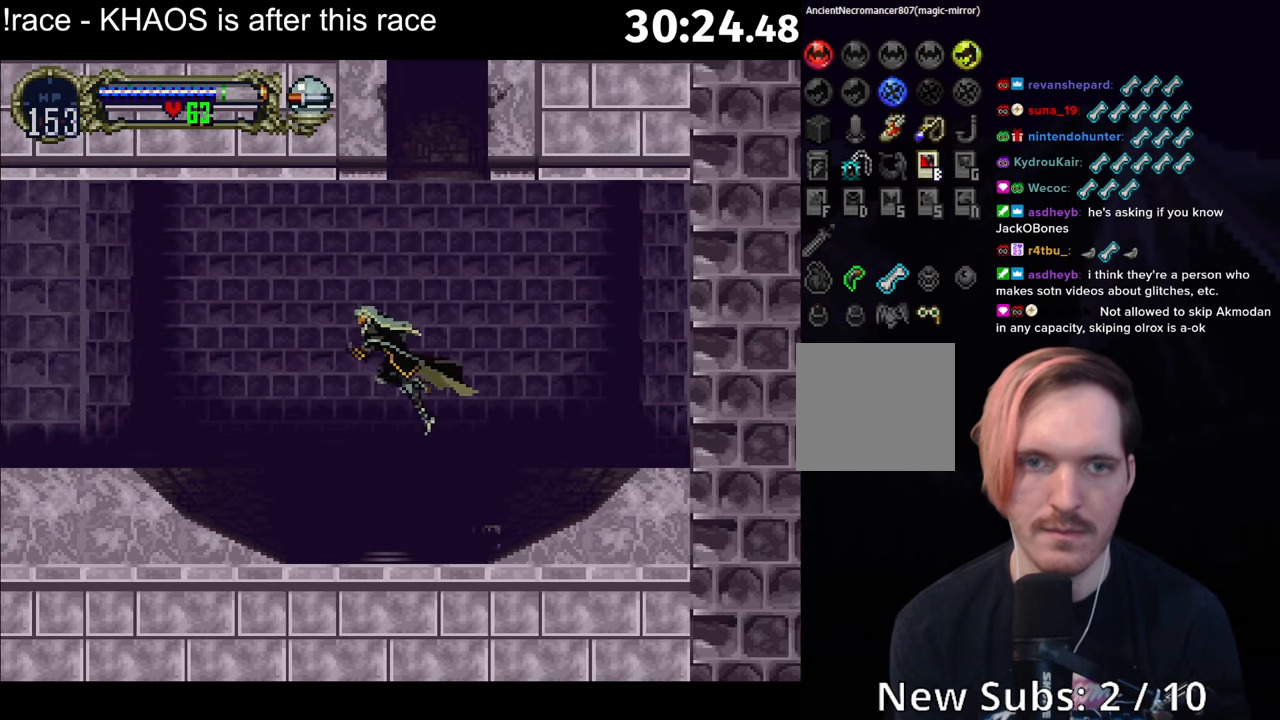
{"buttons": [], "left_stick": "center", "button_events": [[16, "A", "down"], [116, "A", "up"], [166, "A", "down"], [200, "R1", "down"], [350, "A", "up"], [383, "R1", "up"]]}
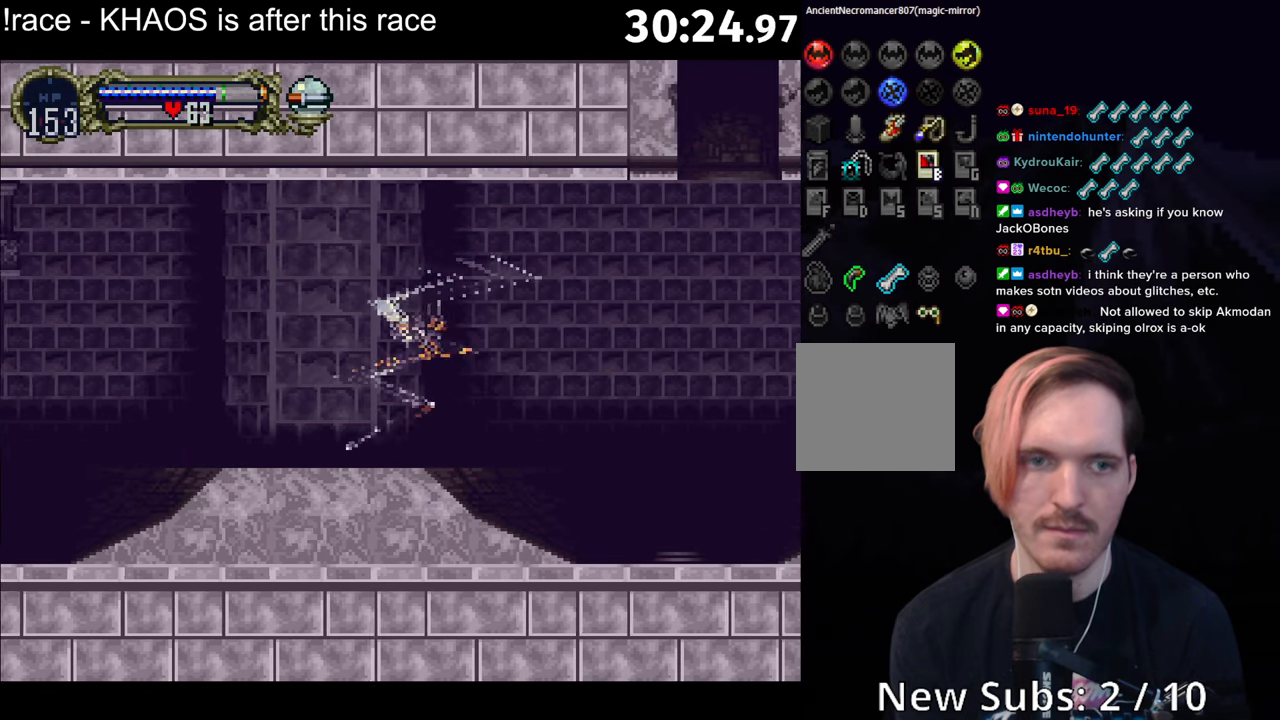
{"buttons": ["R1"], "left_stick": "center", "button_events": [[333, "R1", "down"], [383, "R1", "up"], [450, "R1", "down"]]}
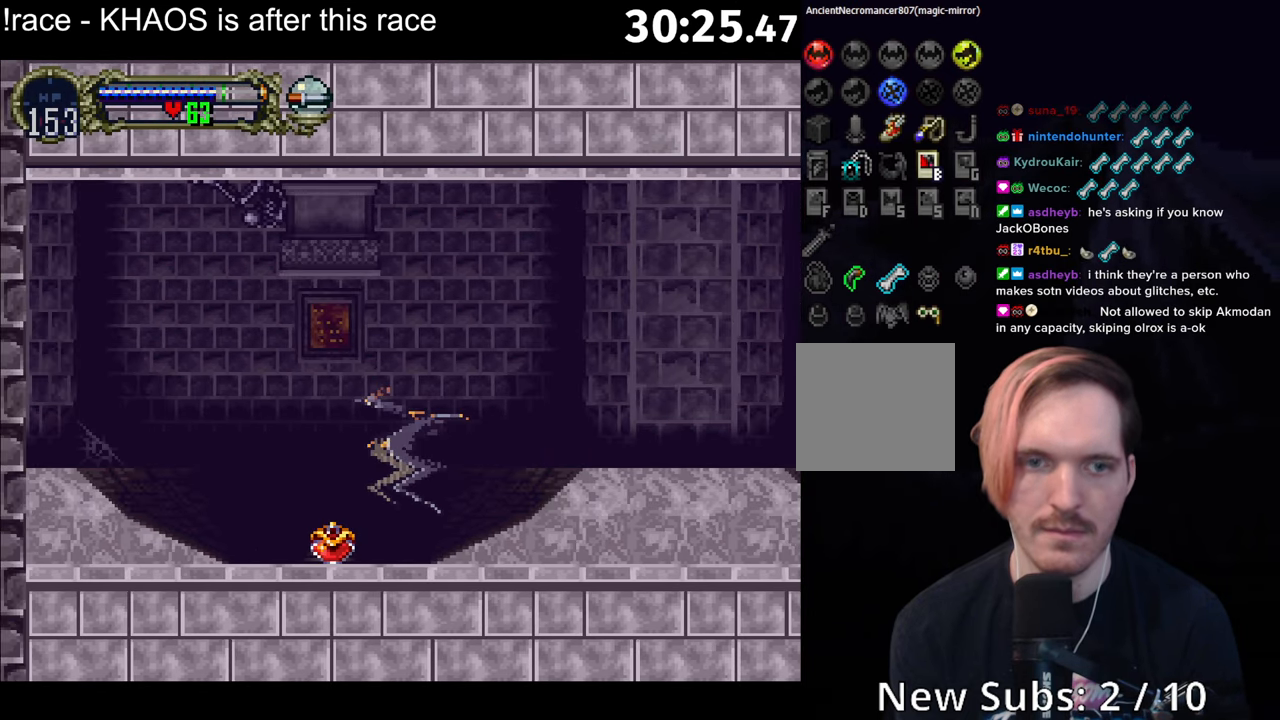
{"buttons": ["A", "Y"], "left_stick": "center", "button_events": [[33, "R1", "up"], [83, "R1", "down"], [183, "R1", "up"], [300, "A", "down"], [433, "Y", "down"]]}
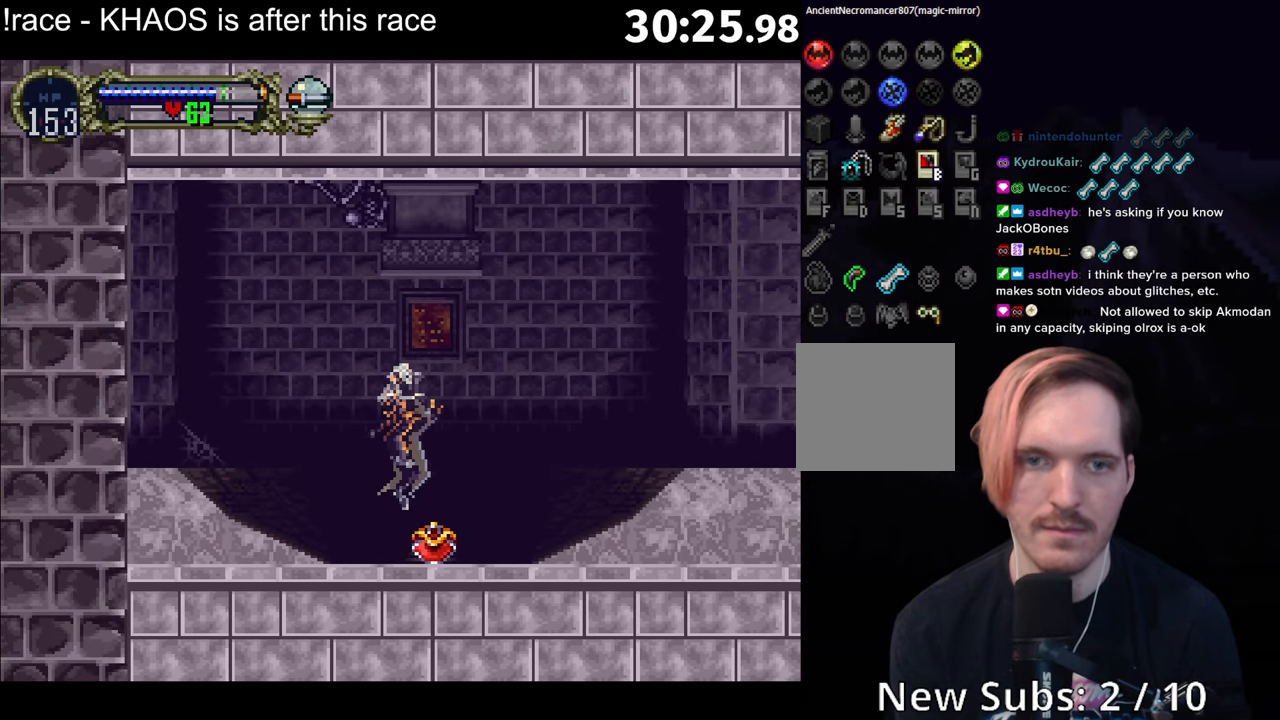
{"buttons": [], "left_stick": "center", "button_events": [[16, "Y", "up"], [33, "A", "up"]]}
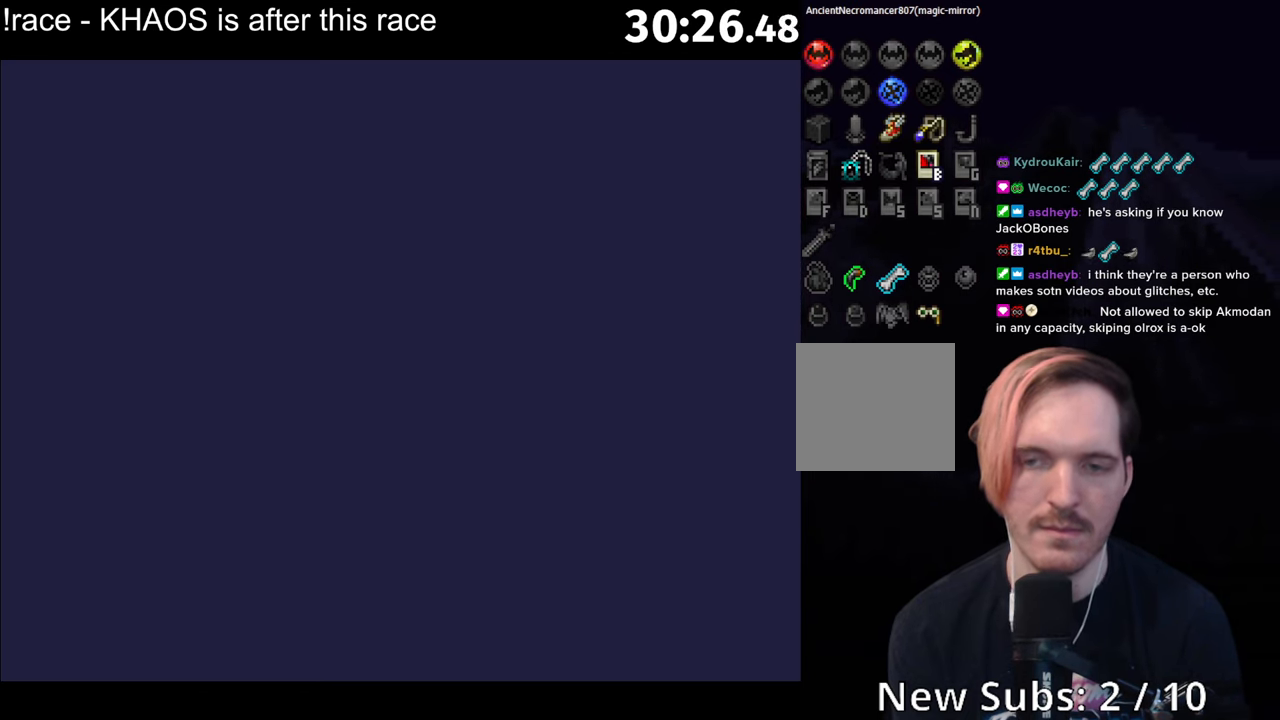
{"buttons": [], "left_stick": "center", "button_events": []}
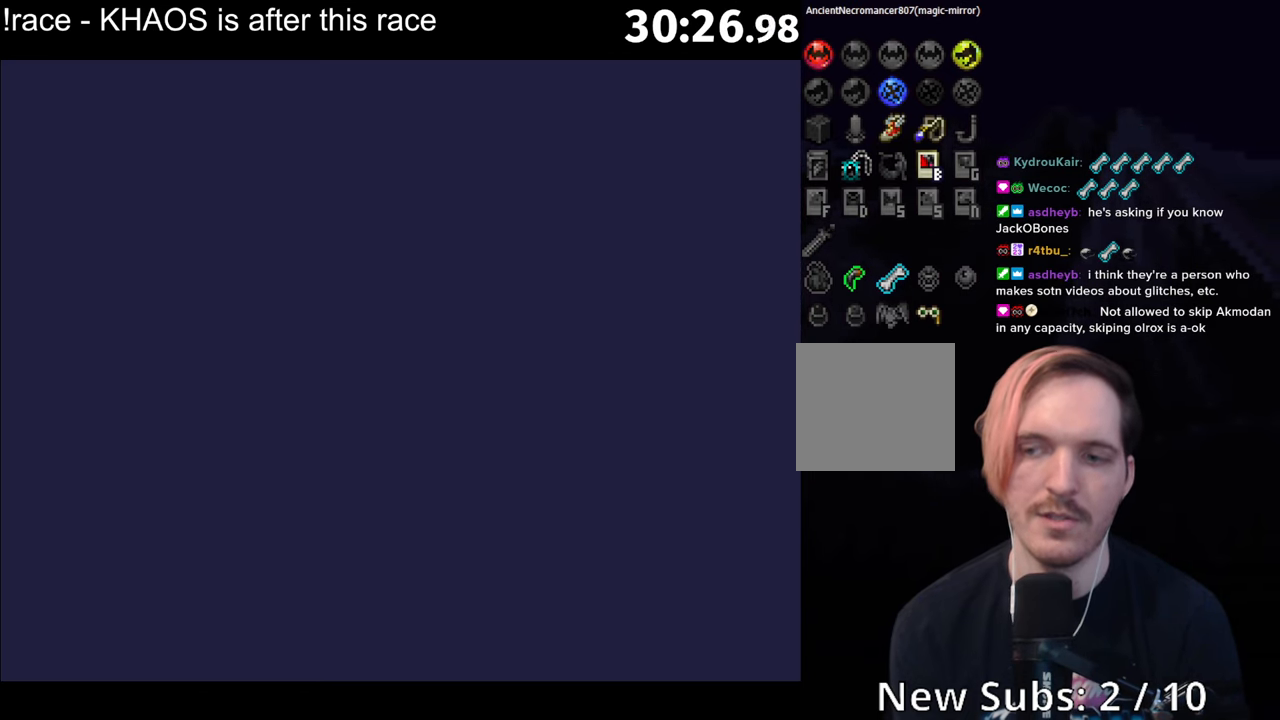
{"buttons": [], "left_stick": "center", "button_events": []}
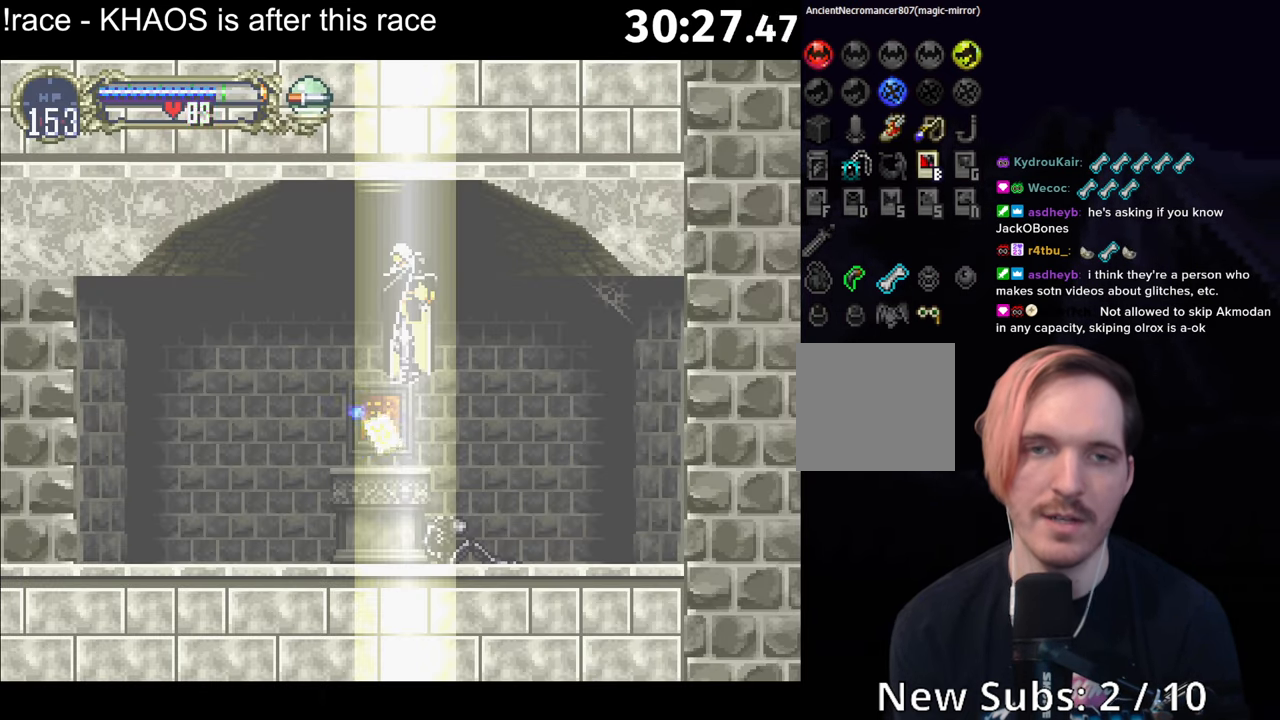
{"buttons": [], "left_stick": "center", "button_events": []}
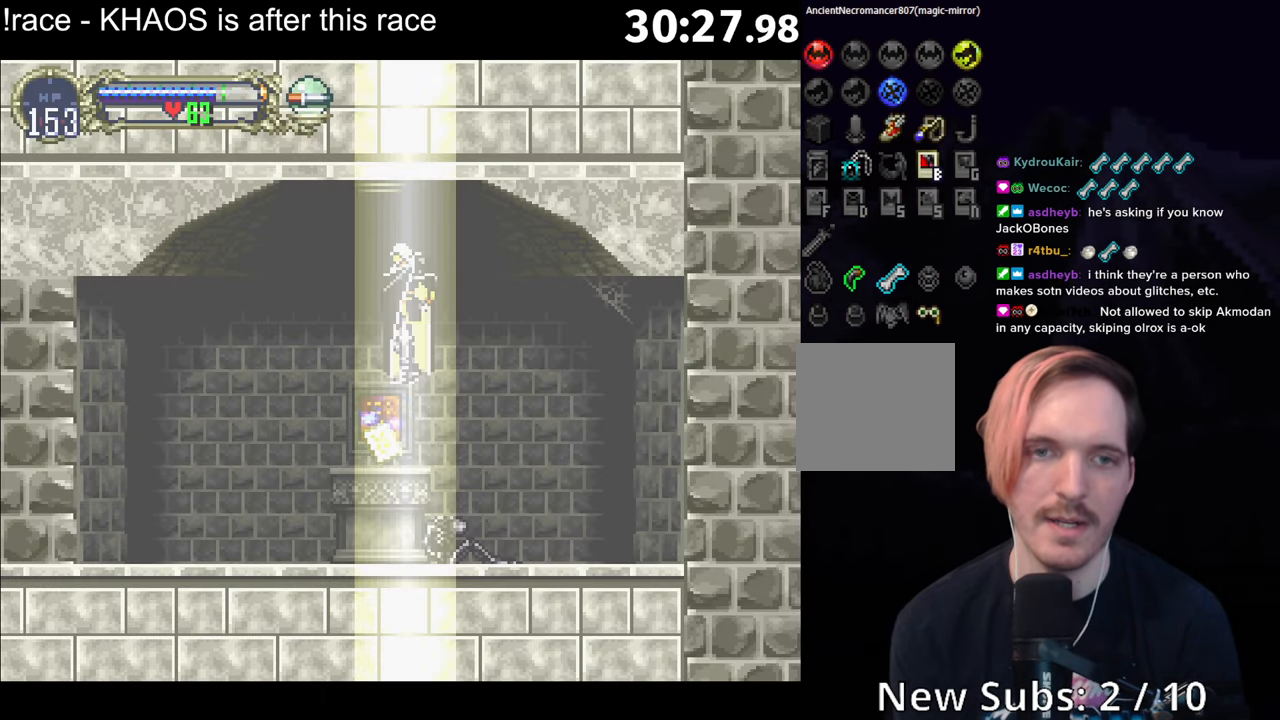
{"buttons": [], "left_stick": "center", "button_events": []}
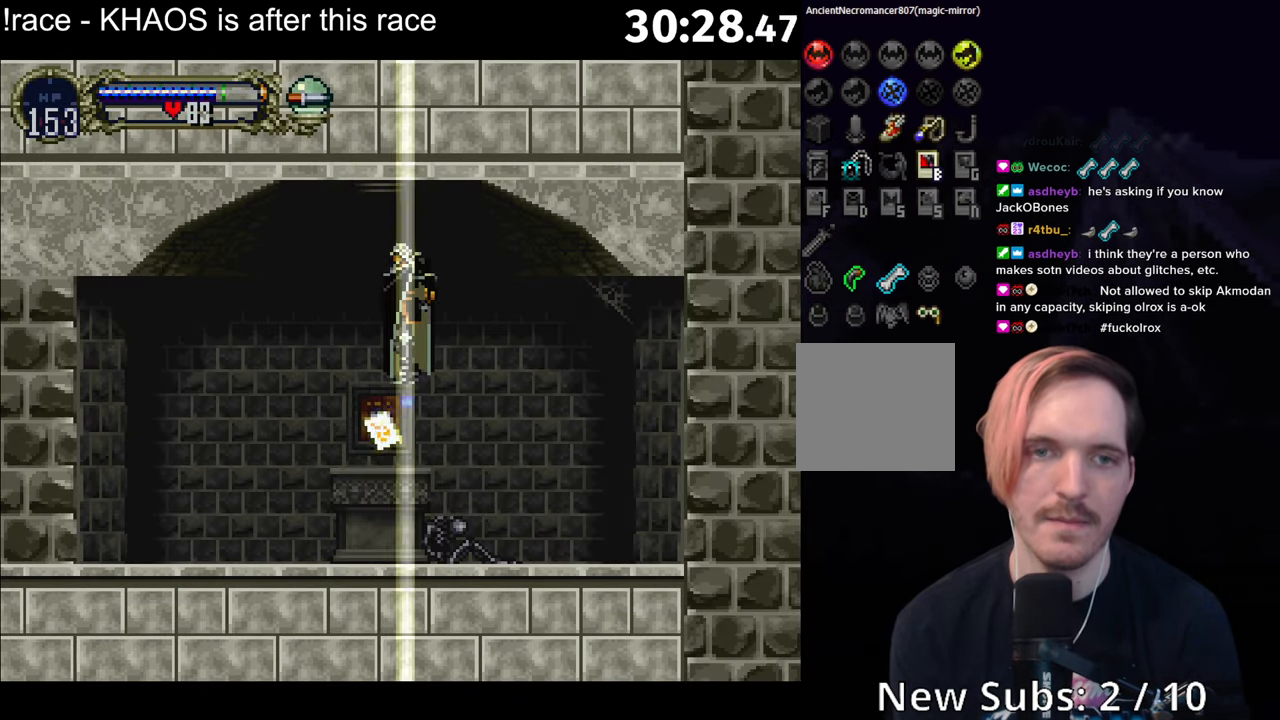
{"buttons": ["A", "X"], "left_stick": "center", "button_events": [[300, "A", "down"], [367, "X", "down"]]}
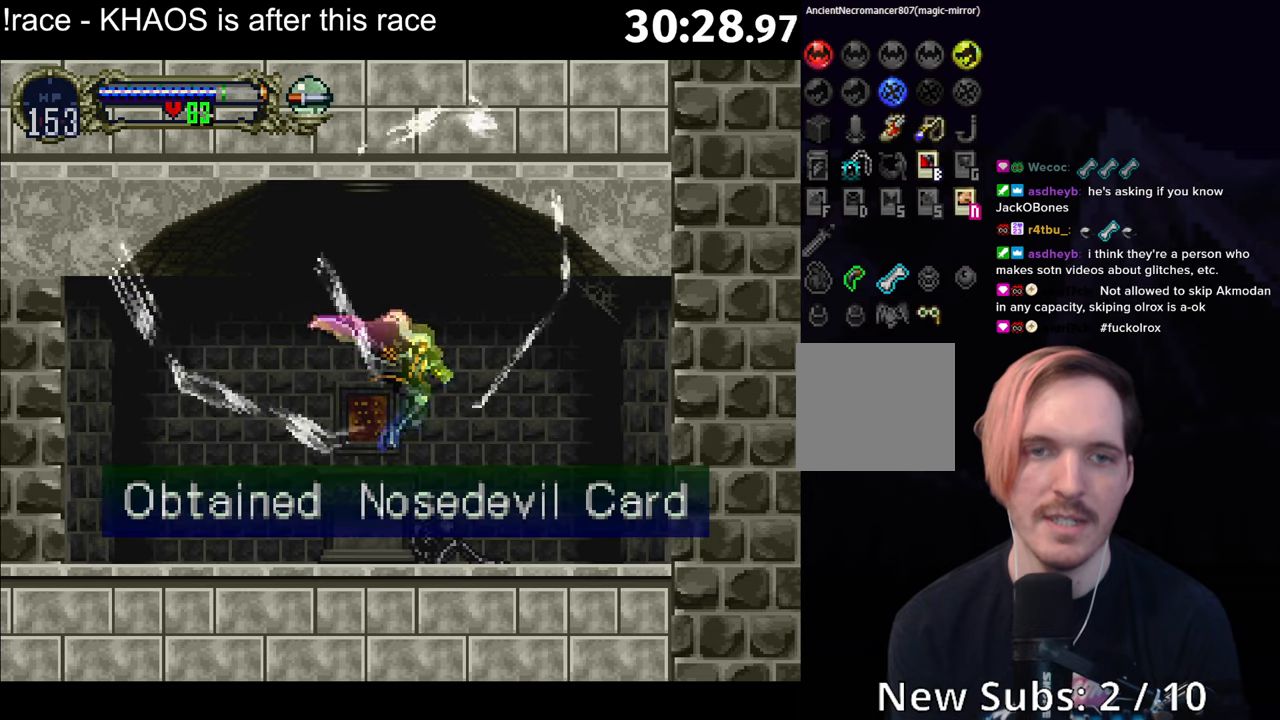
{"buttons": [], "left_stick": "left", "button_events": [[50, "X", "up"], [67, "A", "up"]]}
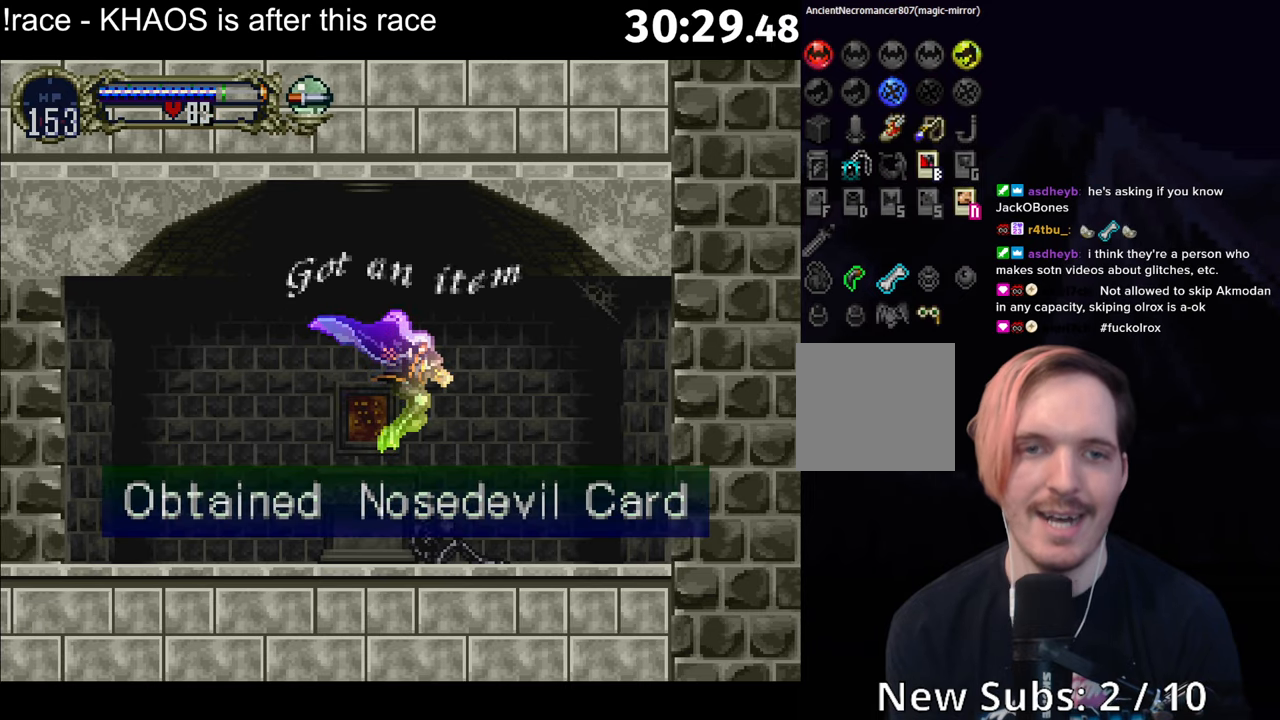
{"buttons": [], "left_stick": "left", "button_events": []}
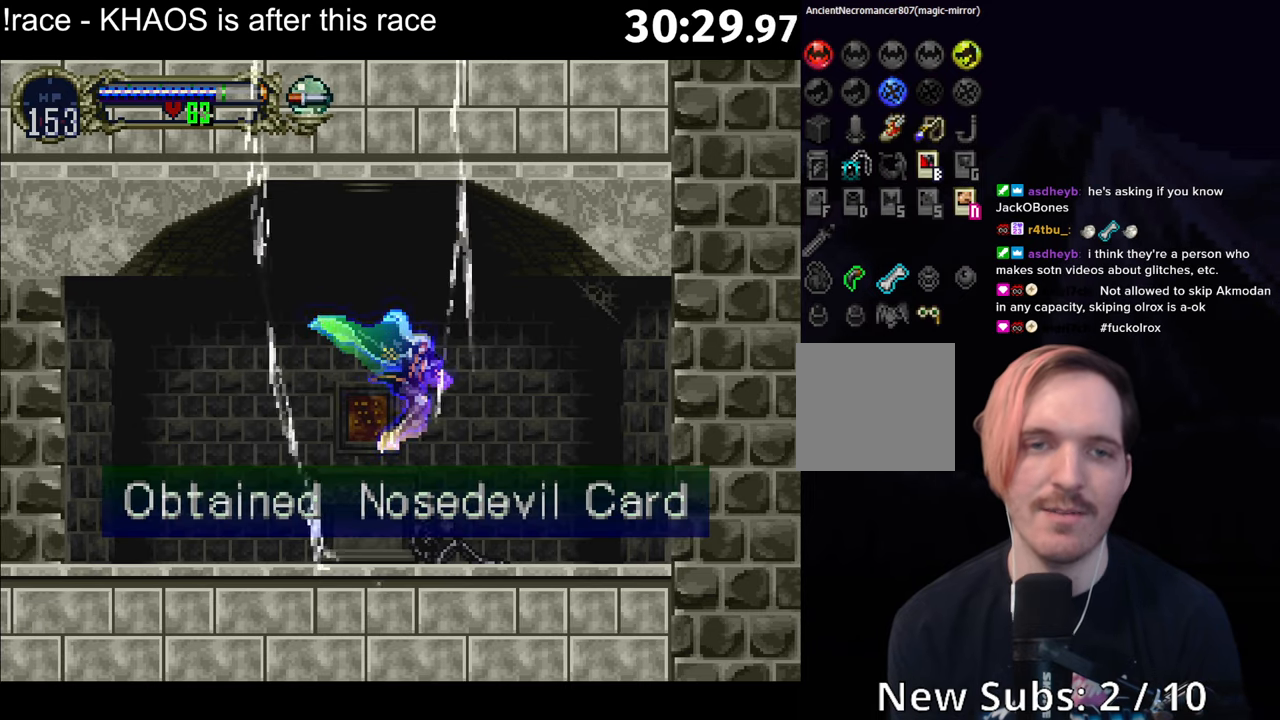
{"buttons": ["Y"], "left_stick": "center", "button_events": [[450, "Y", "down"]]}
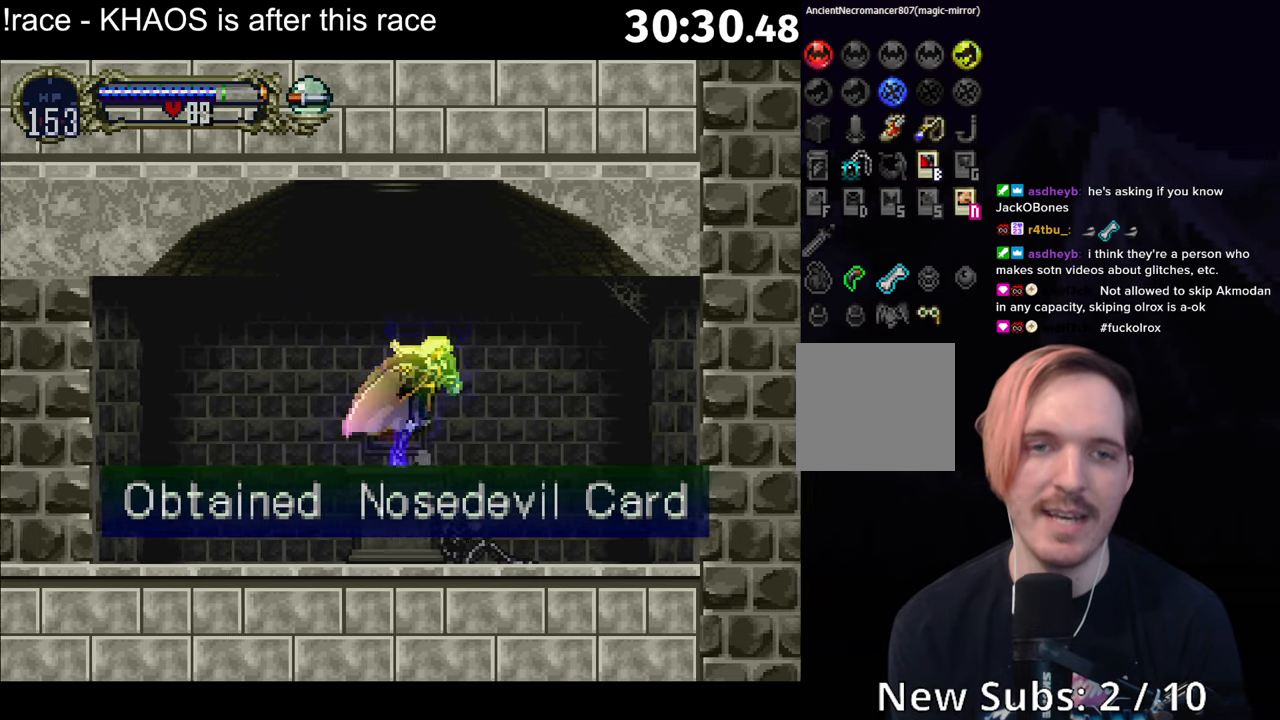
{"buttons": [], "left_stick": "left", "button_events": [[17, "Y", "up"], [100, "A", "down"], [183, "A", "up"]]}
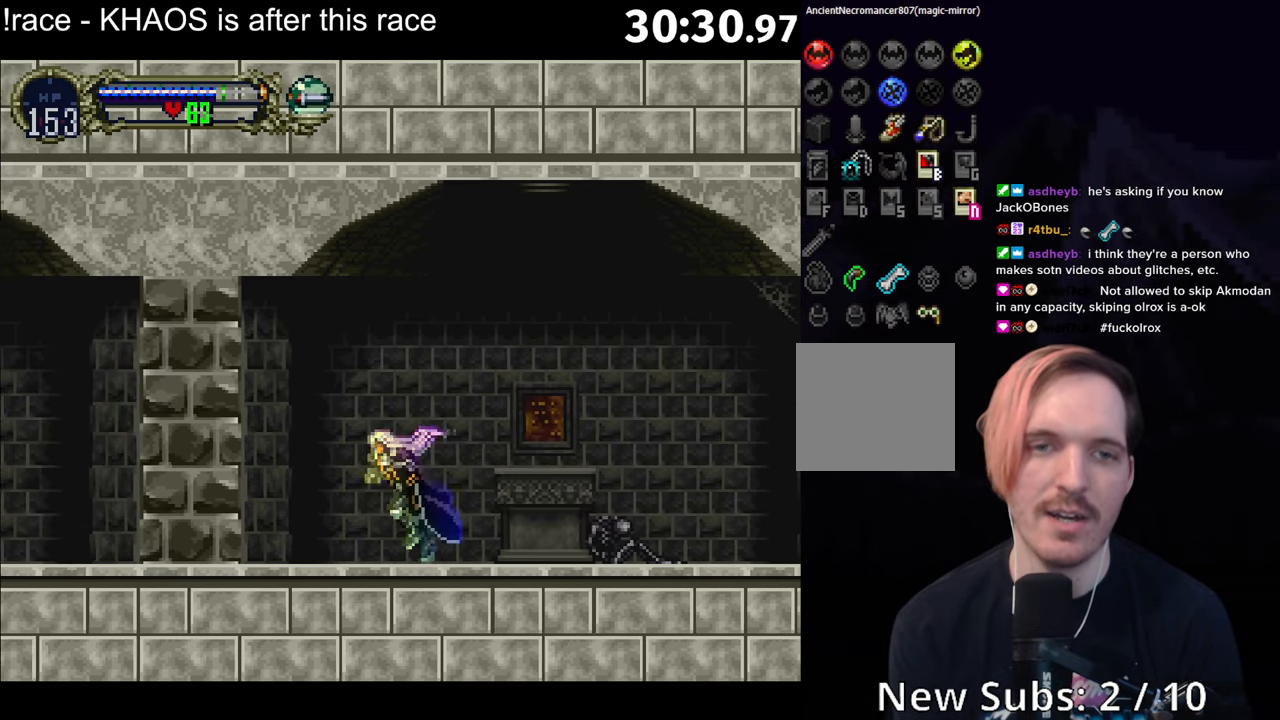
{"buttons": [], "left_stick": "down-left", "button_events": [[17, "A", "down"], [83, "A", "up"], [233, "A", "down"], [250, "Y", "down"], [317, "A", "up"], [333, "Y", "up"]]}
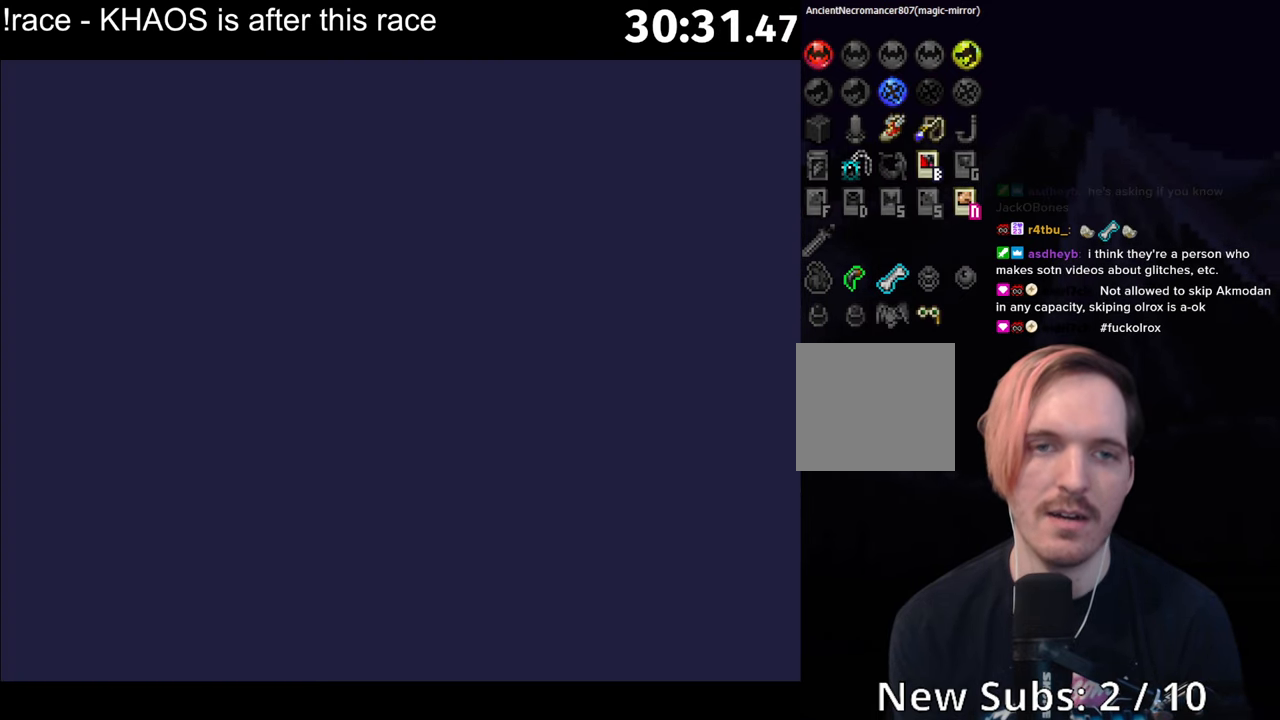
{"buttons": [], "left_stick": "center", "button_events": []}
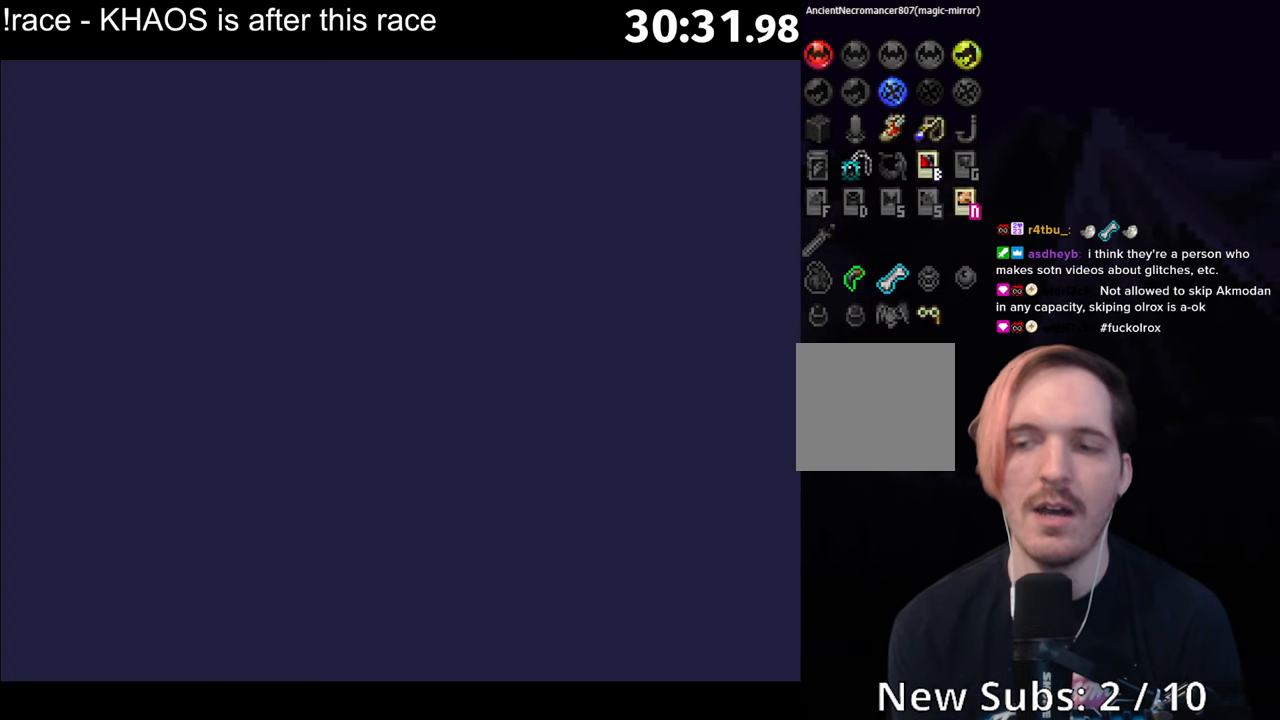
{"buttons": [], "left_stick": "center", "button_events": []}
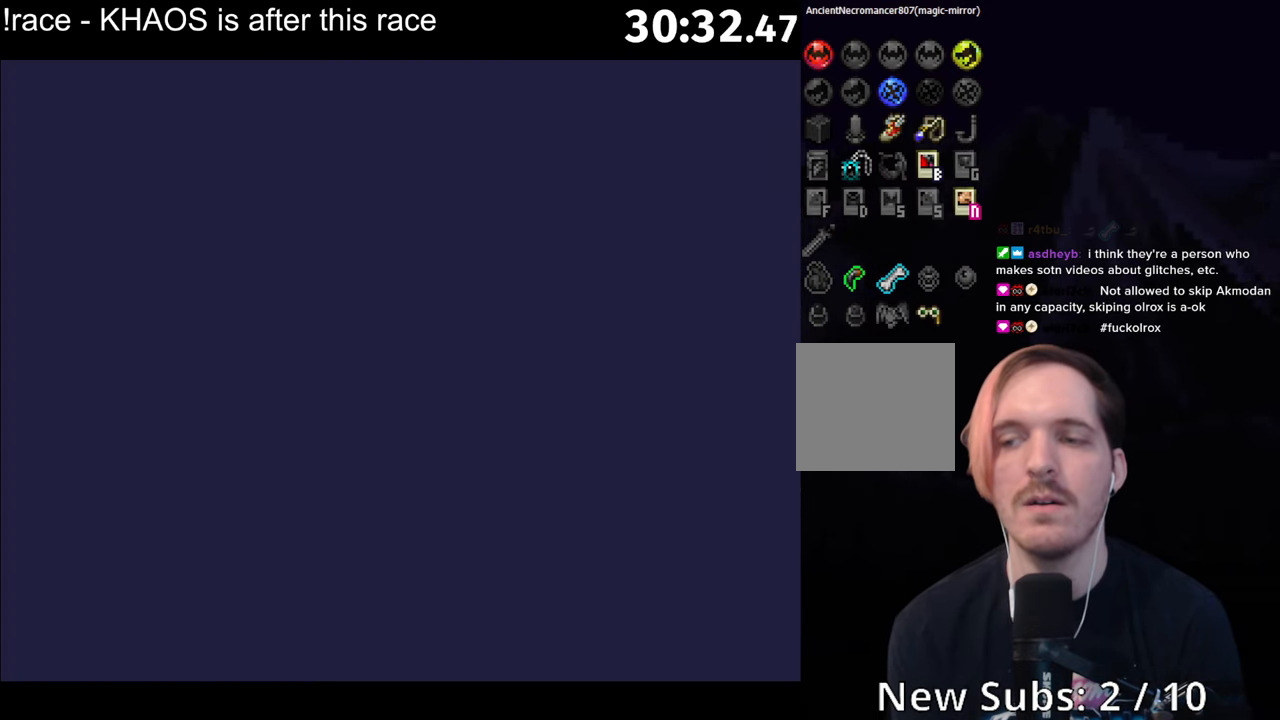
{"buttons": [], "left_stick": "center", "button_events": []}
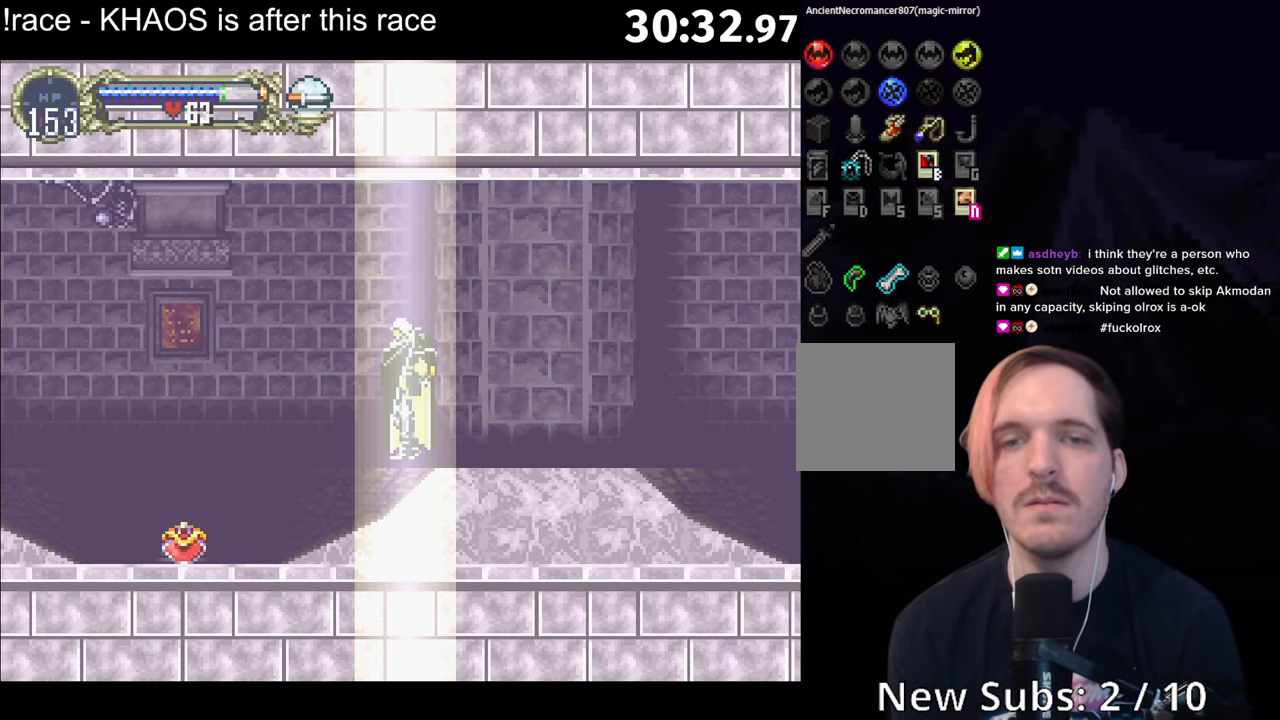
{"buttons": [], "left_stick": "center", "button_events": []}
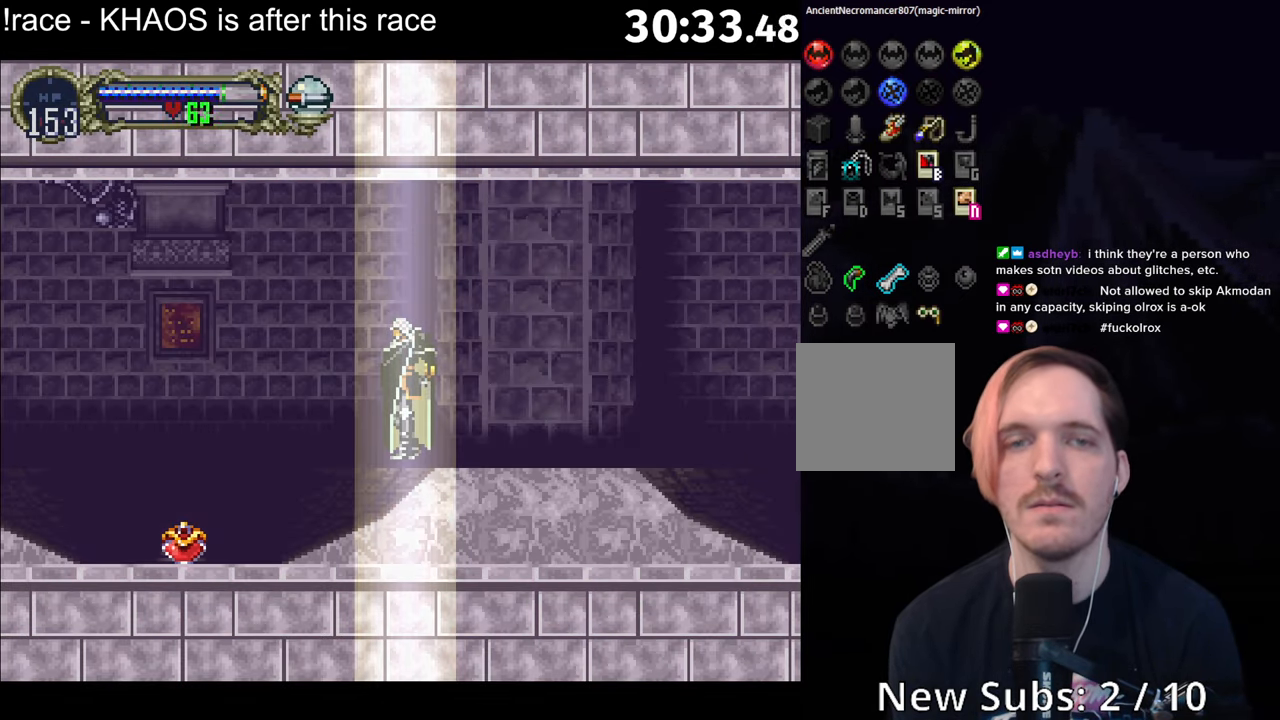
{"buttons": ["X"], "left_stick": "center", "button_events": [[183, "X", "down"], [233, "X", "up"], [334, "X", "down"], [400, "X", "up"], [467, "X", "down"]]}
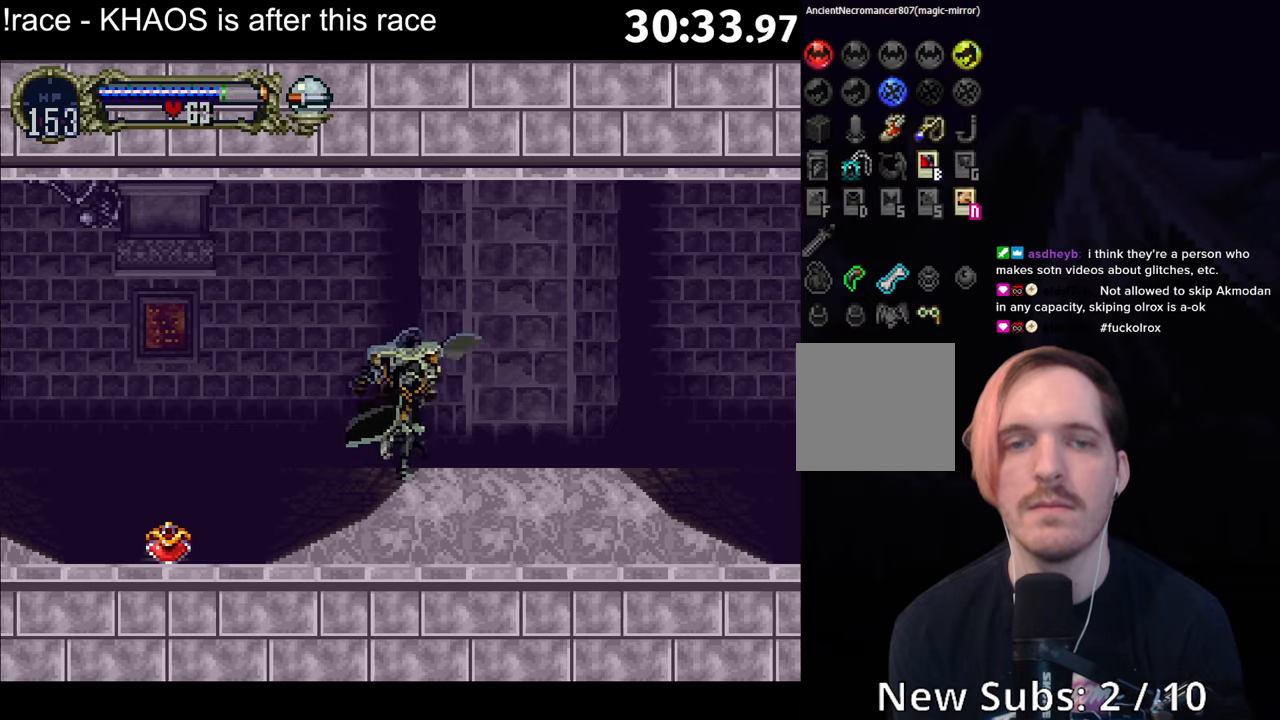
{"buttons": ["Y"], "left_stick": "center", "button_events": [[50, "X", "up"], [150, "Y", "down"], [300, "Y", "up"], [417, "Y", "down"]]}
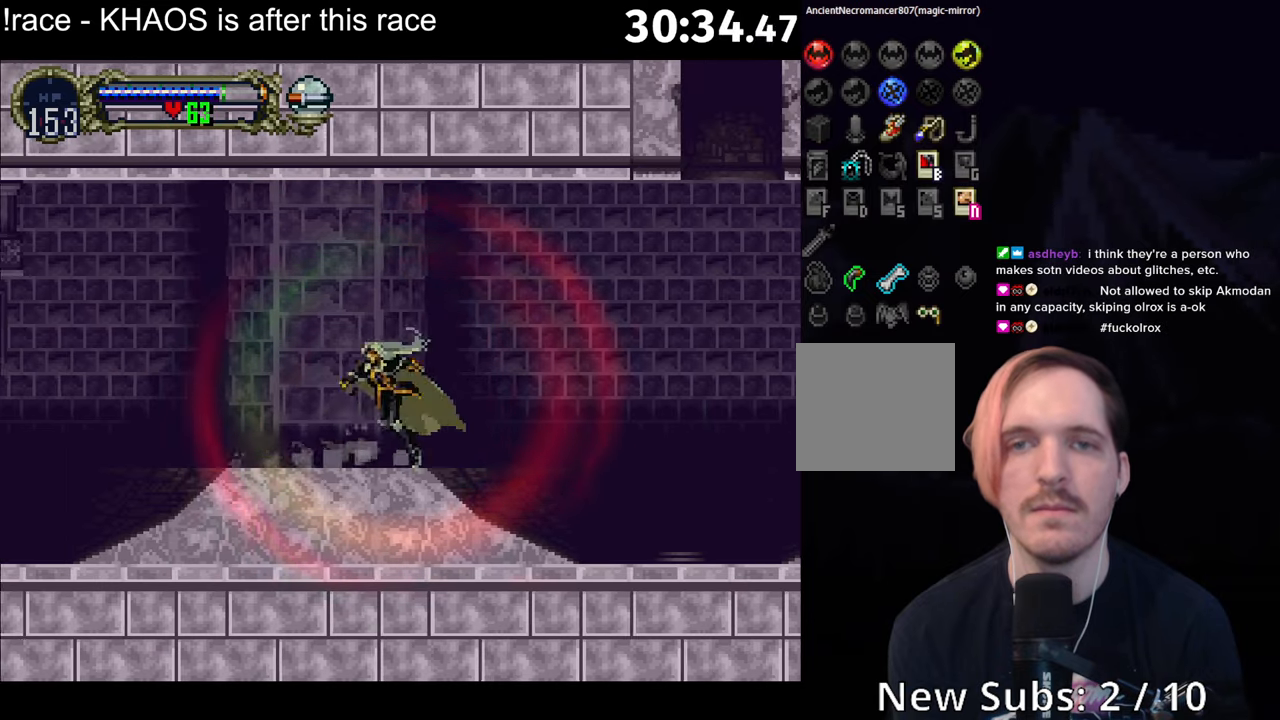
{"buttons": [], "left_stick": "center", "button_events": [[34, "Y", "up"], [200, "Y", "down"], [334, "Y", "up"]]}
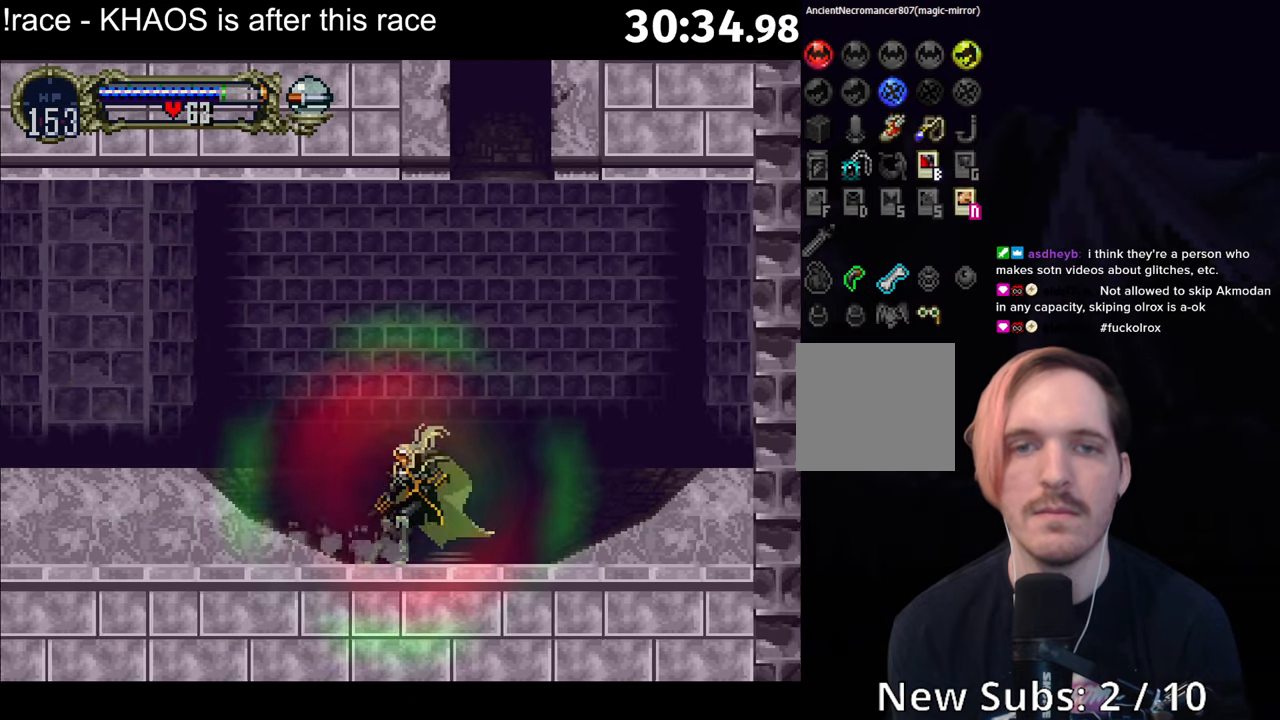
{"buttons": ["A"], "left_stick": "center", "button_events": [[350, "A", "down"]]}
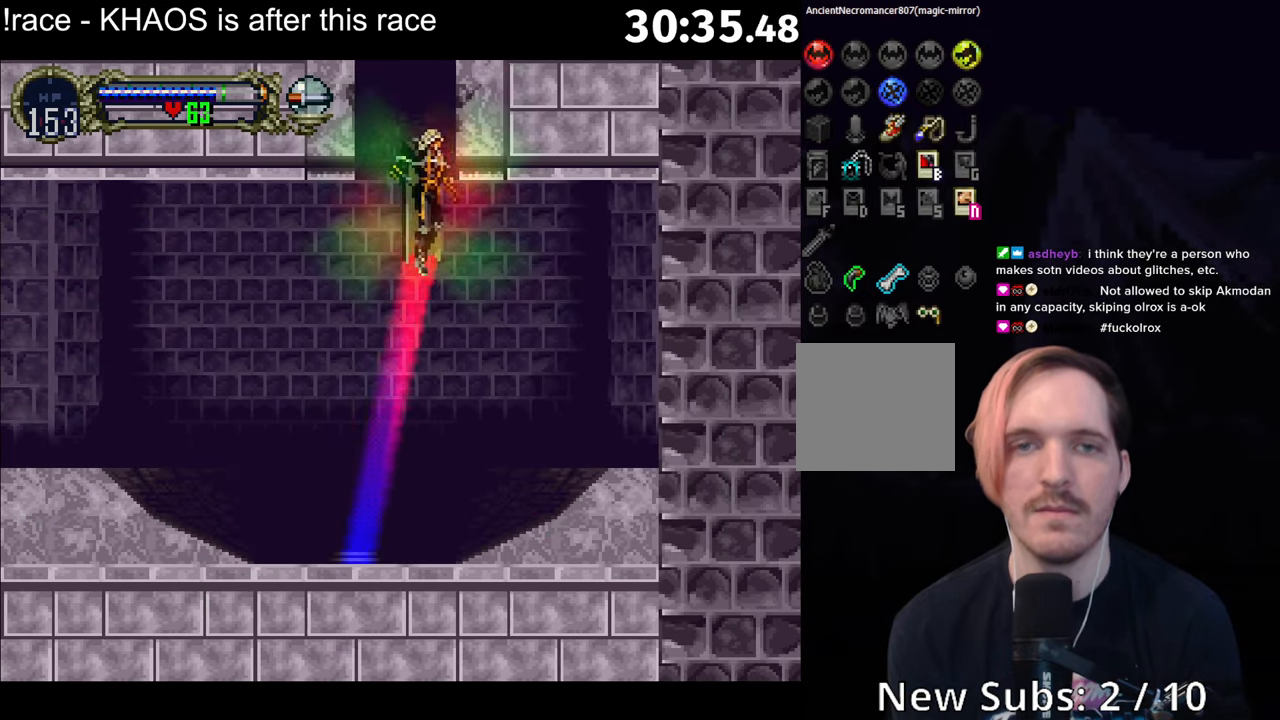
{"buttons": ["A", "R1"], "left_stick": "center", "button_events": [[367, "R1", "down"]]}